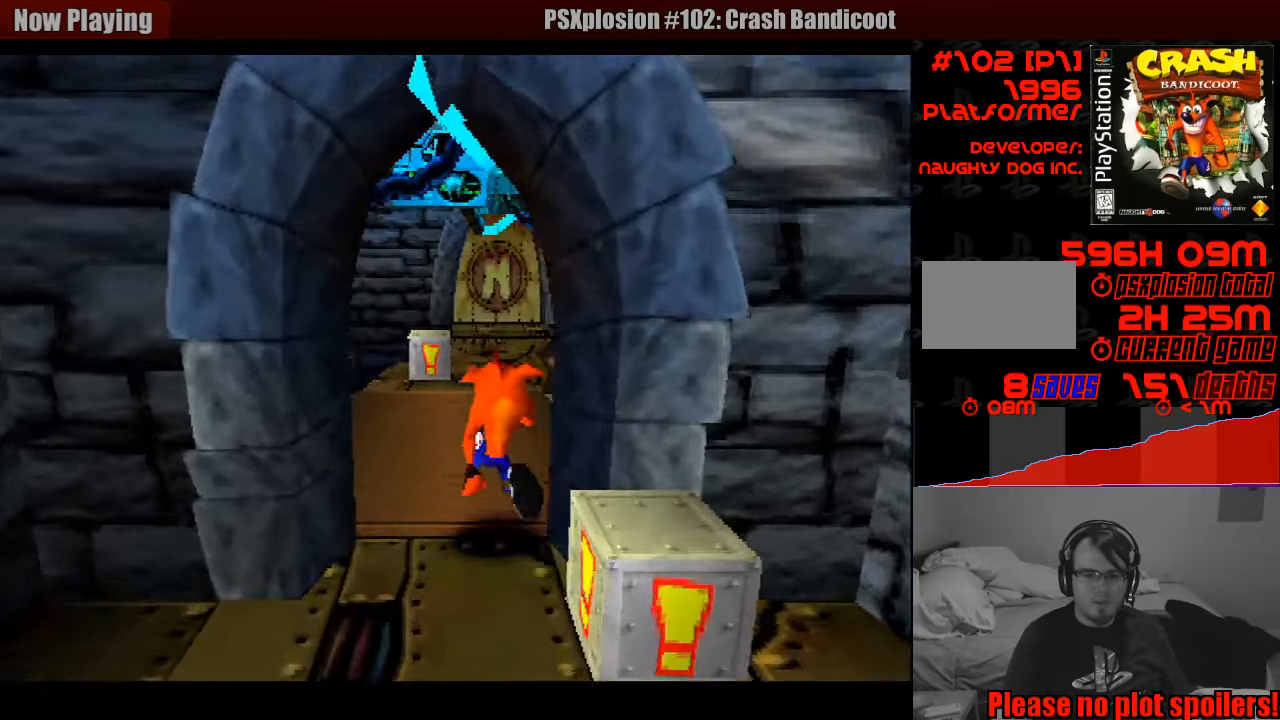
Gameplay with a controller (PlayStation layout); each line is a JSON object with the inputs held at the frame after it. "events" lists button and stick changes between this image and that frame as [ms after this image, input, new state], when the widget could be followed in between. Not read: L3 R3.
{"buttons": ["CROSS", "DPAD_UP"], "events": [[450, "CROSS", "down"]]}
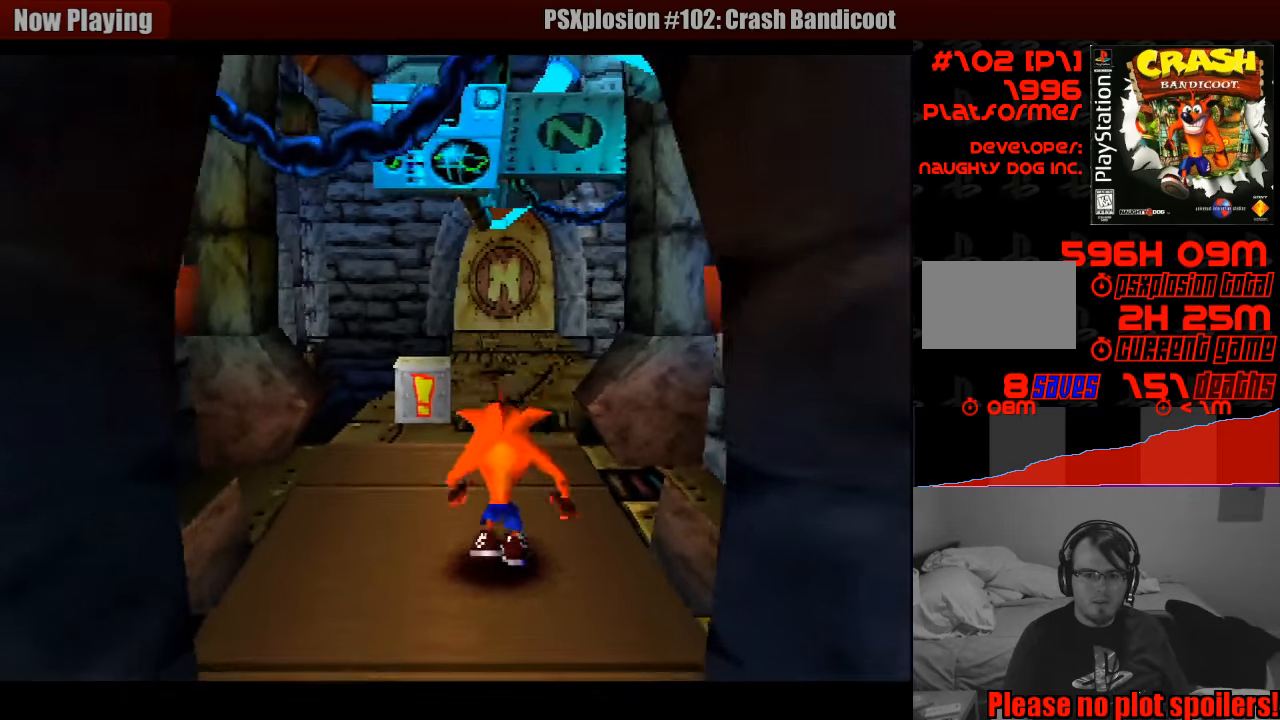
{"buttons": ["DPAD_UP"], "events": [[366, "CROSS", "up"], [433, "DPAD_RIGHT", "down"], [466, "DPAD_RIGHT", "up"]]}
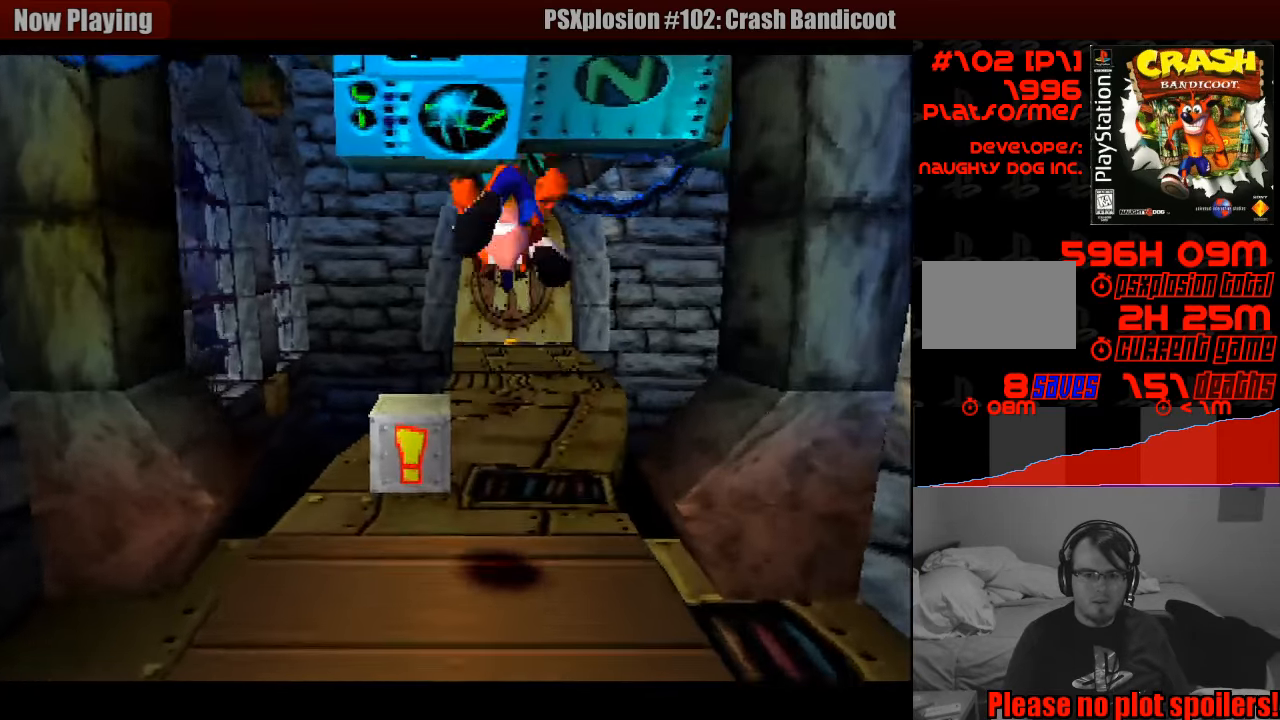
{"buttons": ["DPAD_UP"], "events": [[300, "SQUARE", "down"], [483, "SQUARE", "up"]]}
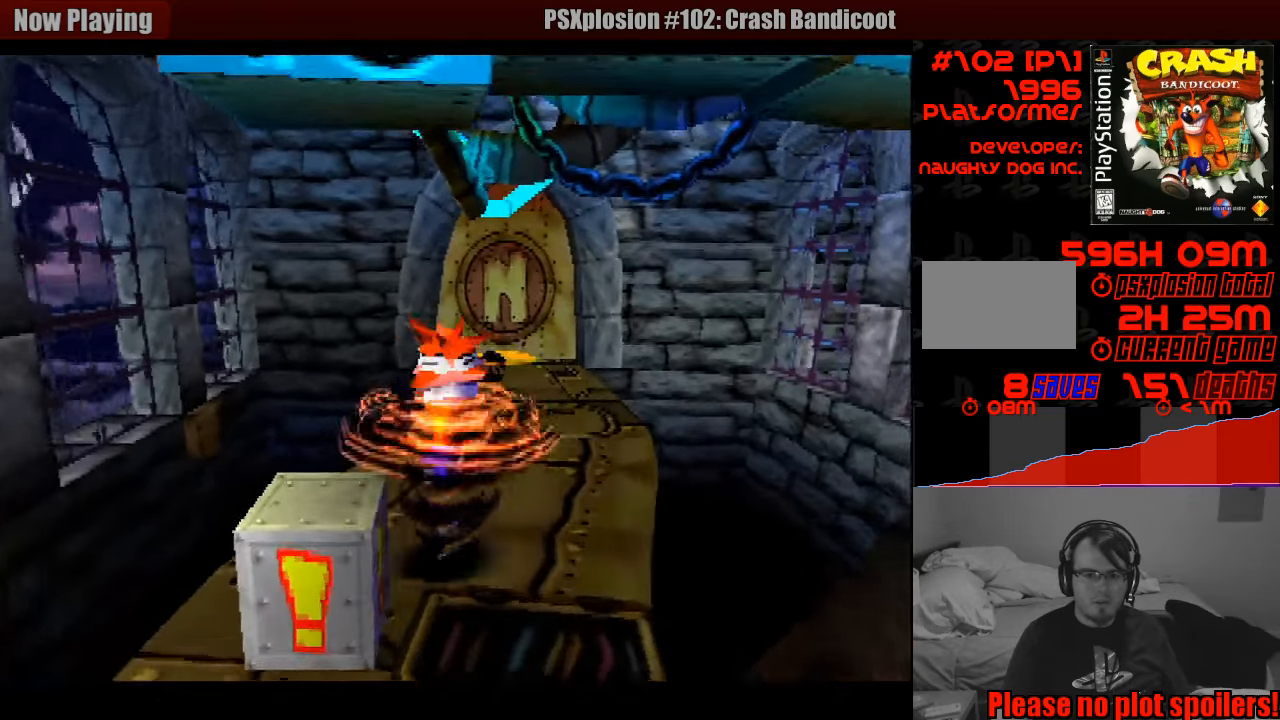
{"buttons": ["CROSS", "DPAD_UP", "DPAD_RIGHT"], "events": [[416, "CROSS", "down"], [433, "DPAD_RIGHT", "down"]]}
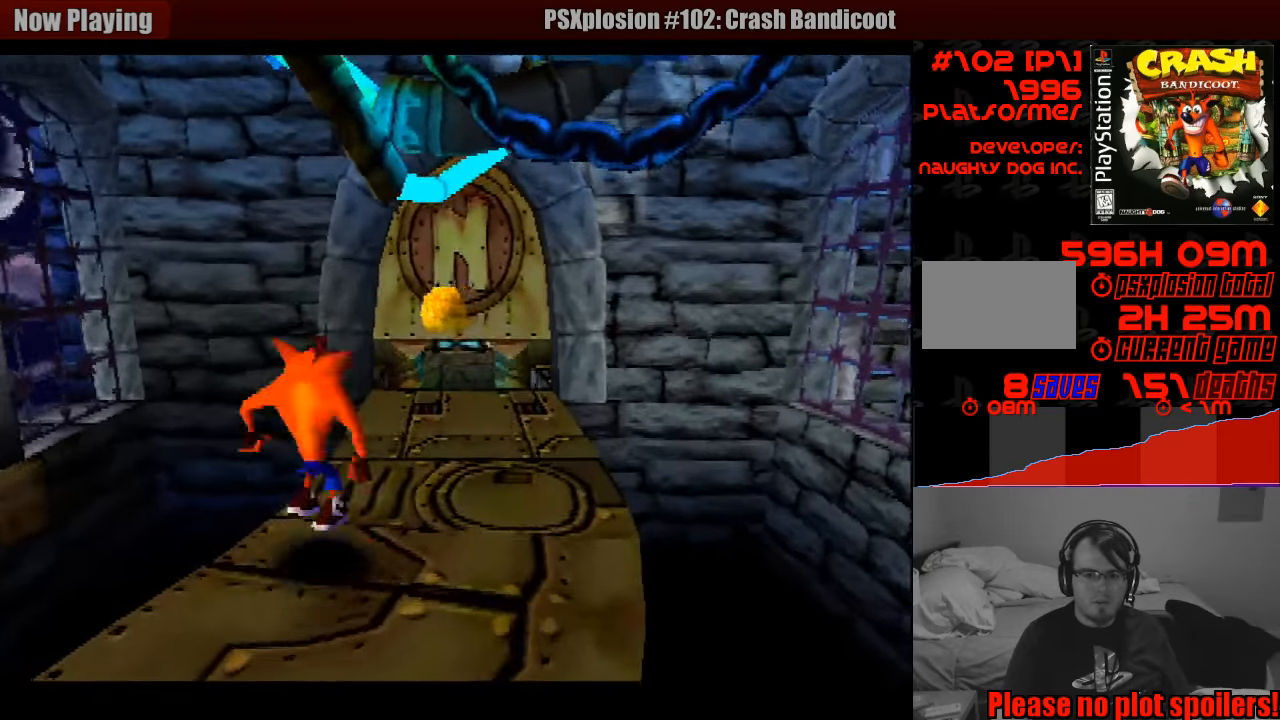
{"buttons": ["SQUARE", "DPAD_UP"], "events": [[83, "DPAD_RIGHT", "up"], [283, "SQUARE", "down"], [300, "CROSS", "up"]]}
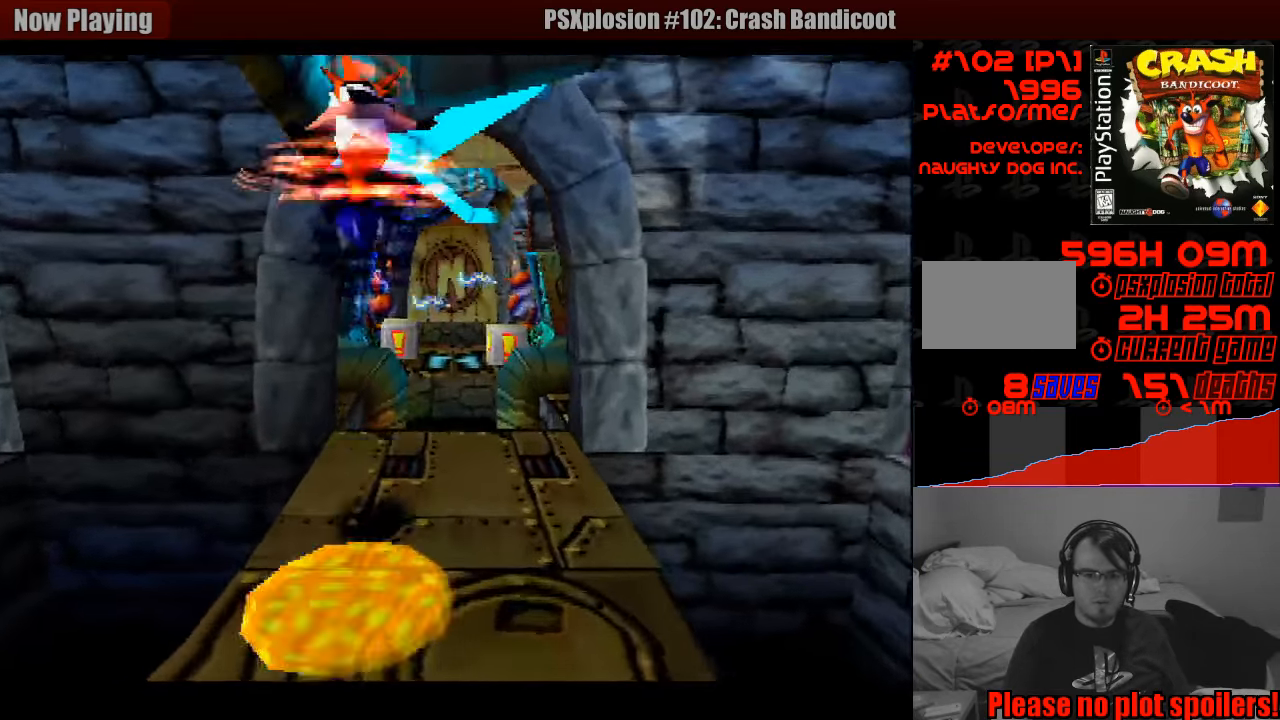
{"buttons": ["DPAD_UP"], "events": [[133, "DPAD_RIGHT", "down"], [200, "SQUARE", "up"], [216, "DPAD_RIGHT", "up"], [300, "DPAD_UP", "up"], [500, "DPAD_UP", "down"]]}
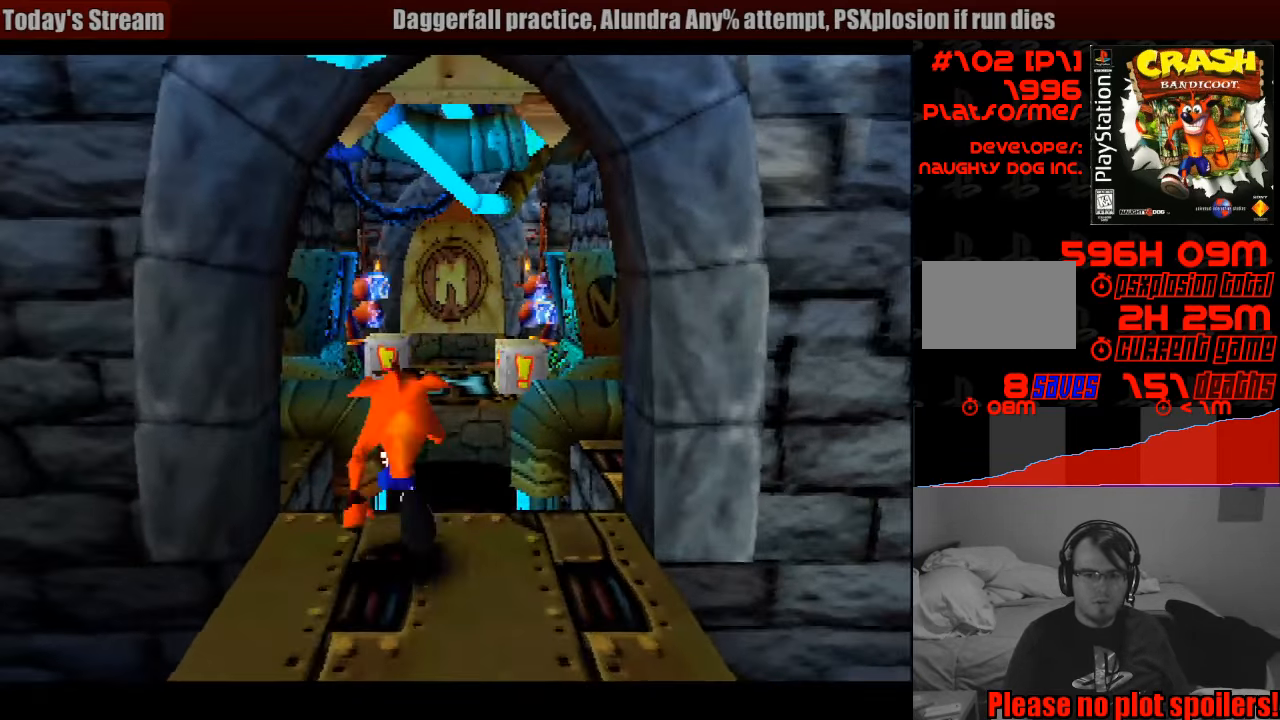
{"buttons": ["CROSS", "DPAD_UP"], "events": [[33, "DPAD_RIGHT", "down"], [133, "DPAD_RIGHT", "up"], [233, "CROSS", "down"]]}
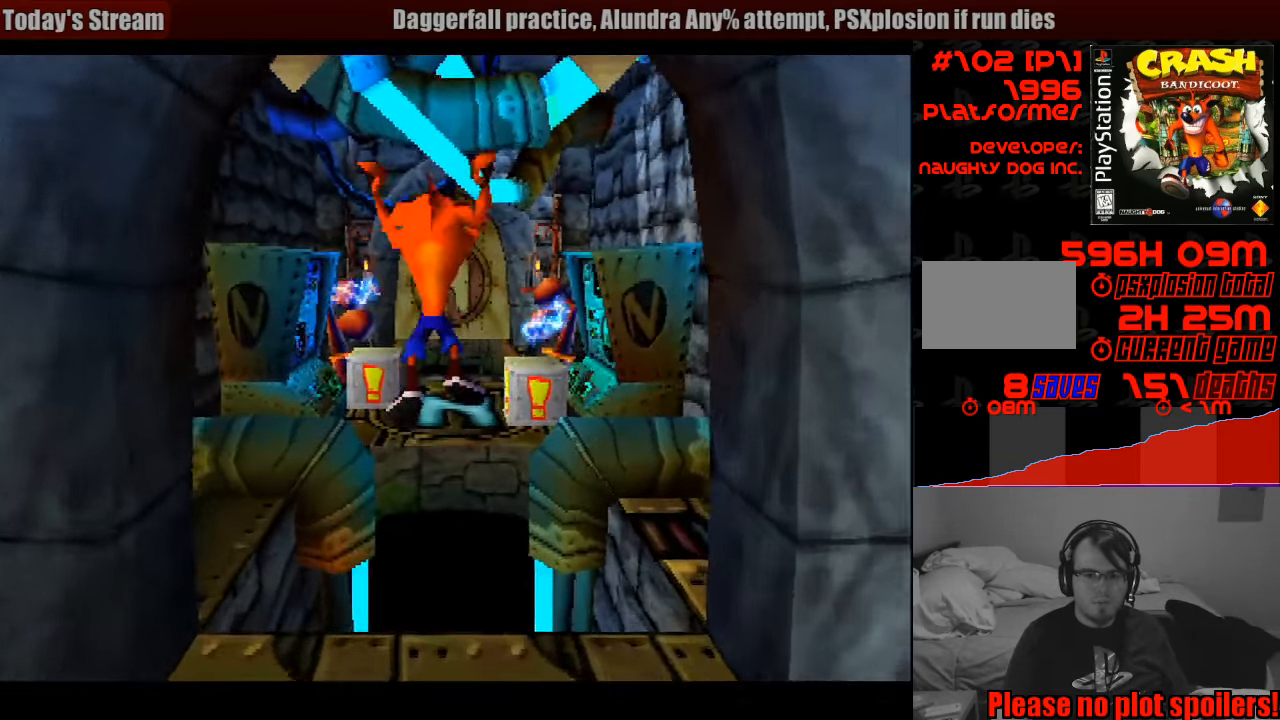
{"buttons": ["CROSS", "DPAD_UP"], "events": [[250, "DPAD_RIGHT", "down"], [333, "DPAD_RIGHT", "up"]]}
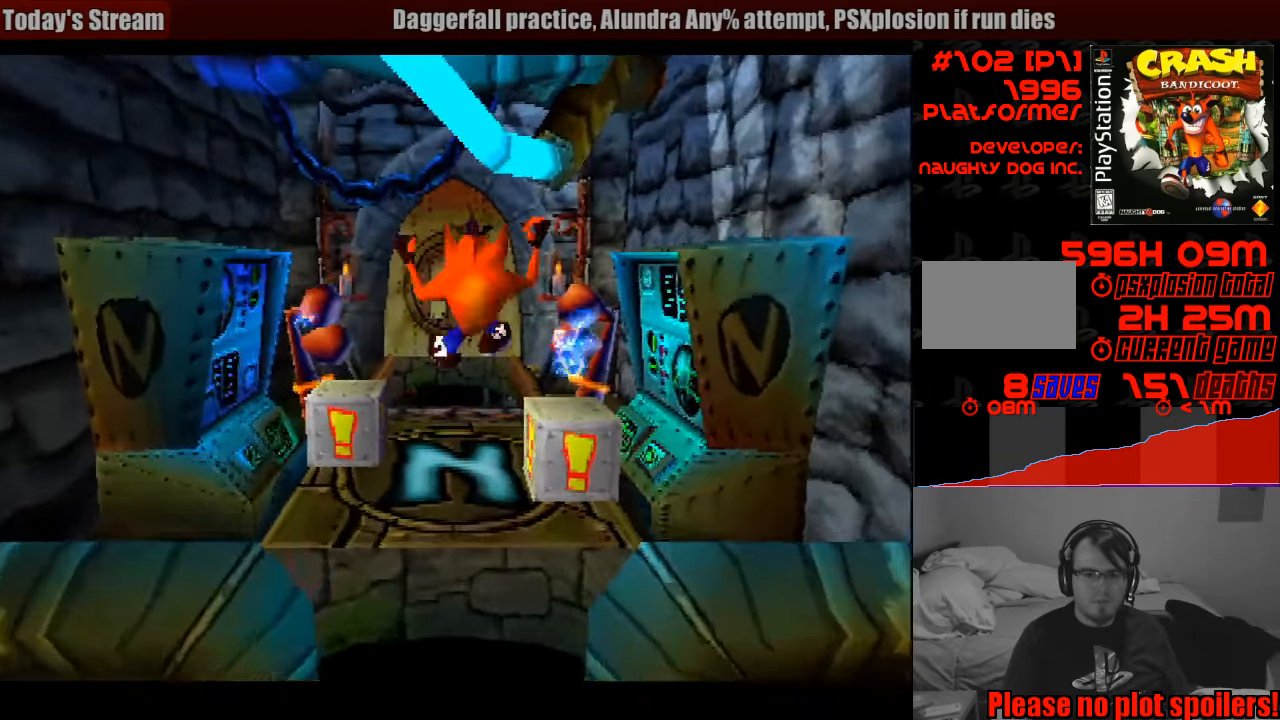
{"buttons": [], "events": [[166, "CROSS", "up"], [233, "DPAD_UP", "up"], [416, "DPAD_RIGHT", "down"], [500, "DPAD_RIGHT", "up"]]}
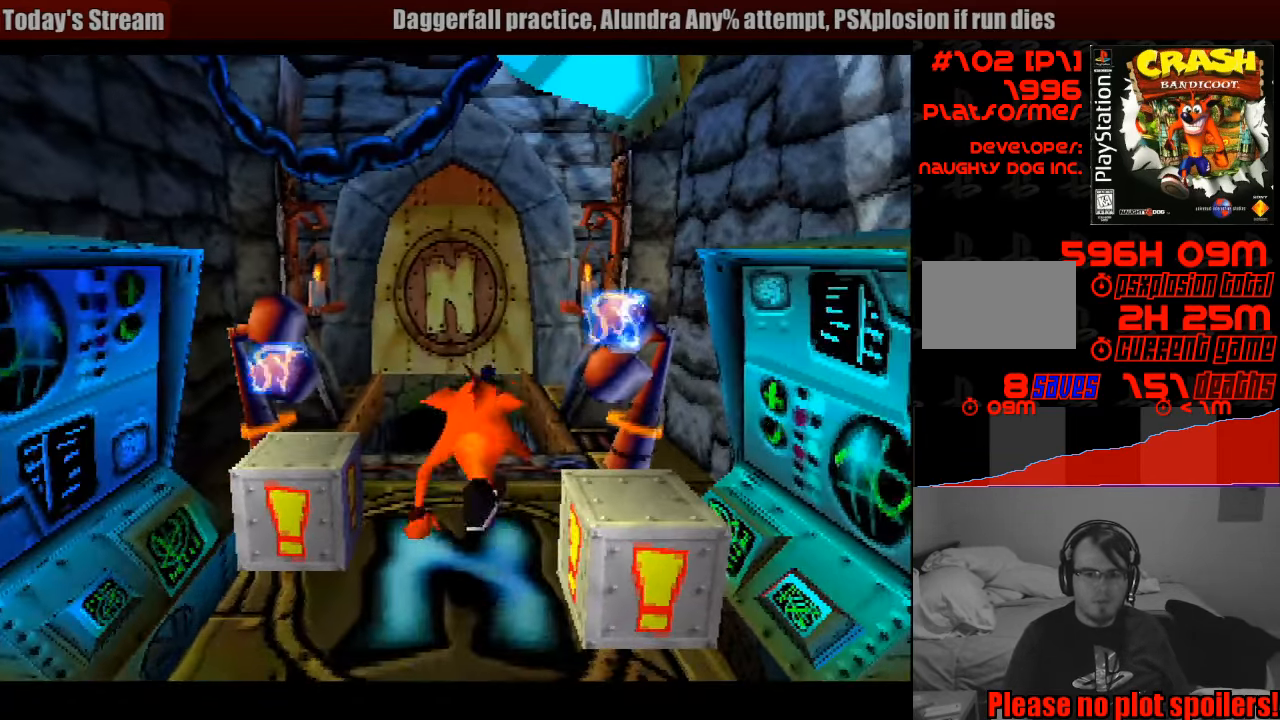
{"buttons": [], "events": []}
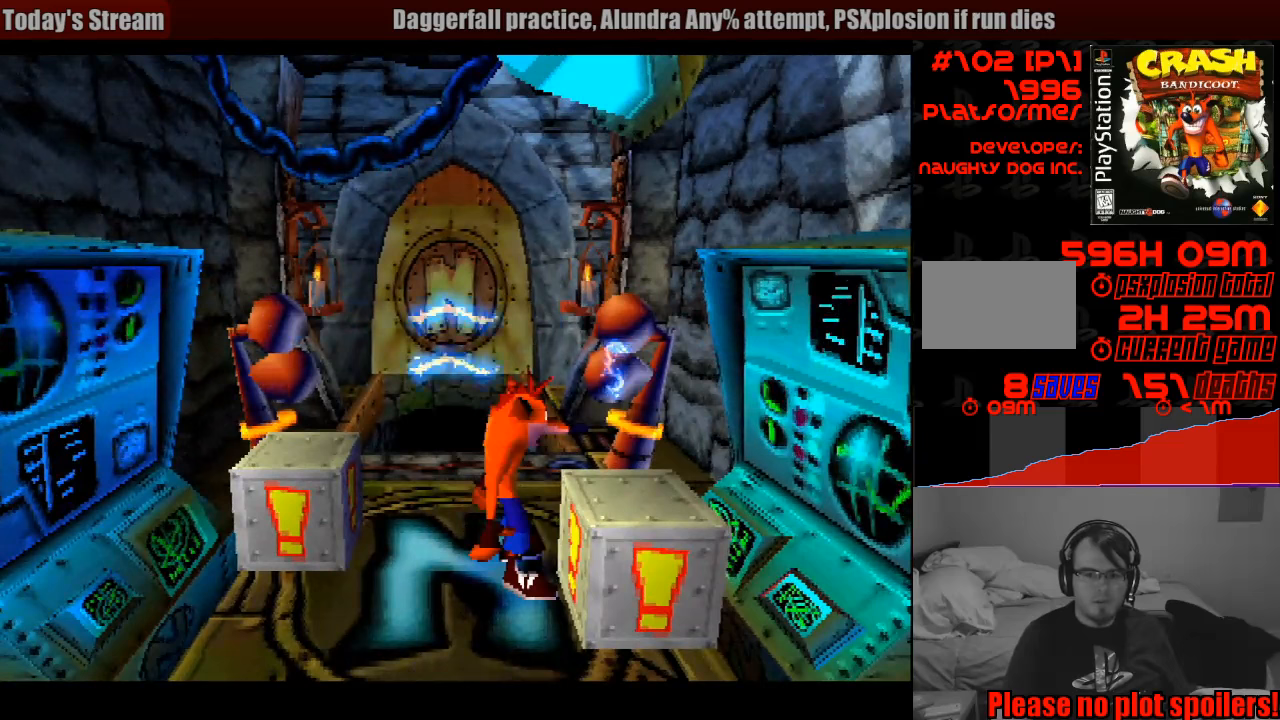
{"buttons": [], "events": [[50, "DPAD_LEFT", "down"], [67, "SQUARE", "down"], [167, "DPAD_LEFT", "up"], [183, "DPAD_LEFT", "down"], [367, "SQUARE", "up"], [500, "DPAD_LEFT", "up"]]}
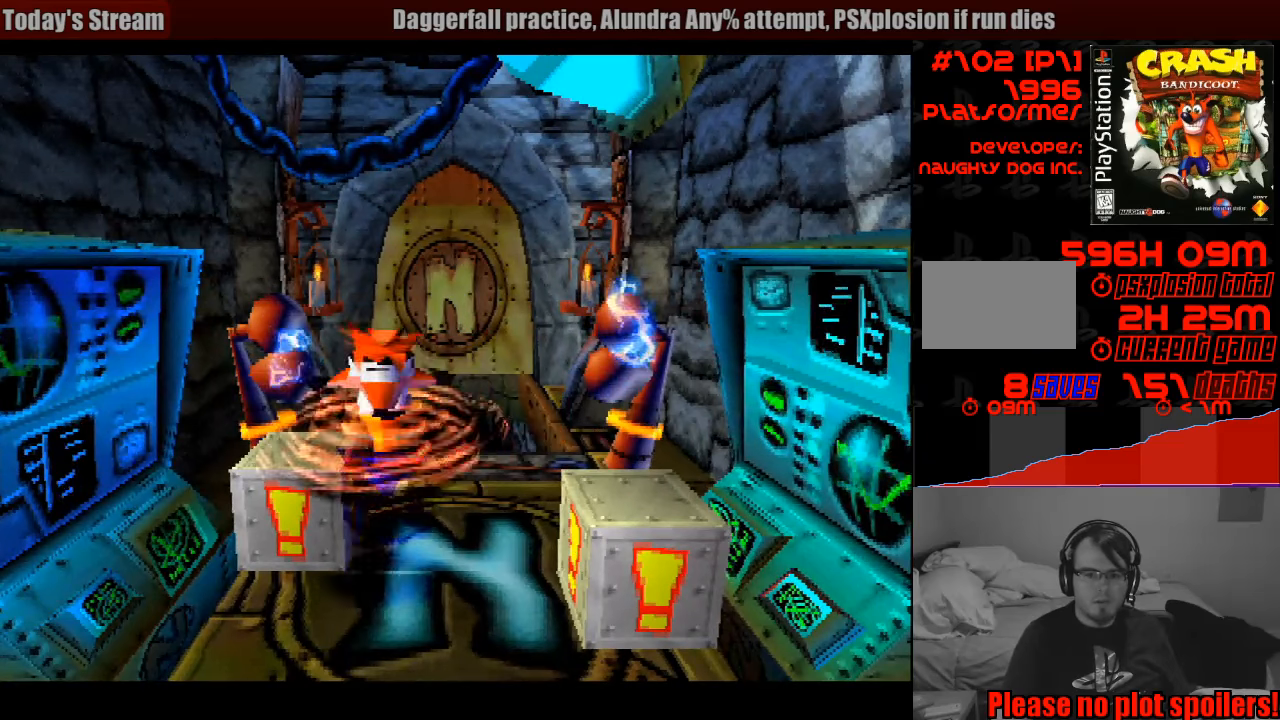
{"buttons": ["CROSS", "DPAD_UP"], "events": [[100, "DPAD_RIGHT", "down"], [100, "DPAD_UP", "down"], [400, "DPAD_RIGHT", "up"], [433, "CROSS", "down"]]}
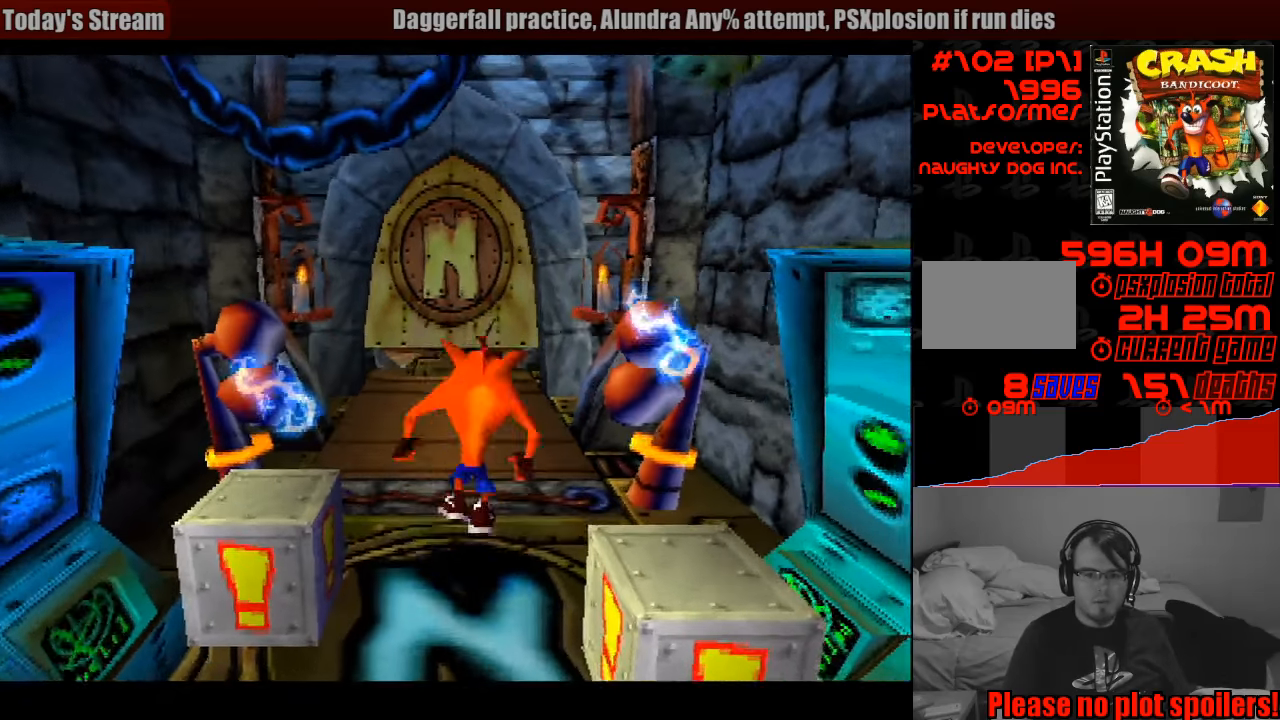
{"buttons": ["DPAD_UP"], "events": [[450, "CROSS", "up"]]}
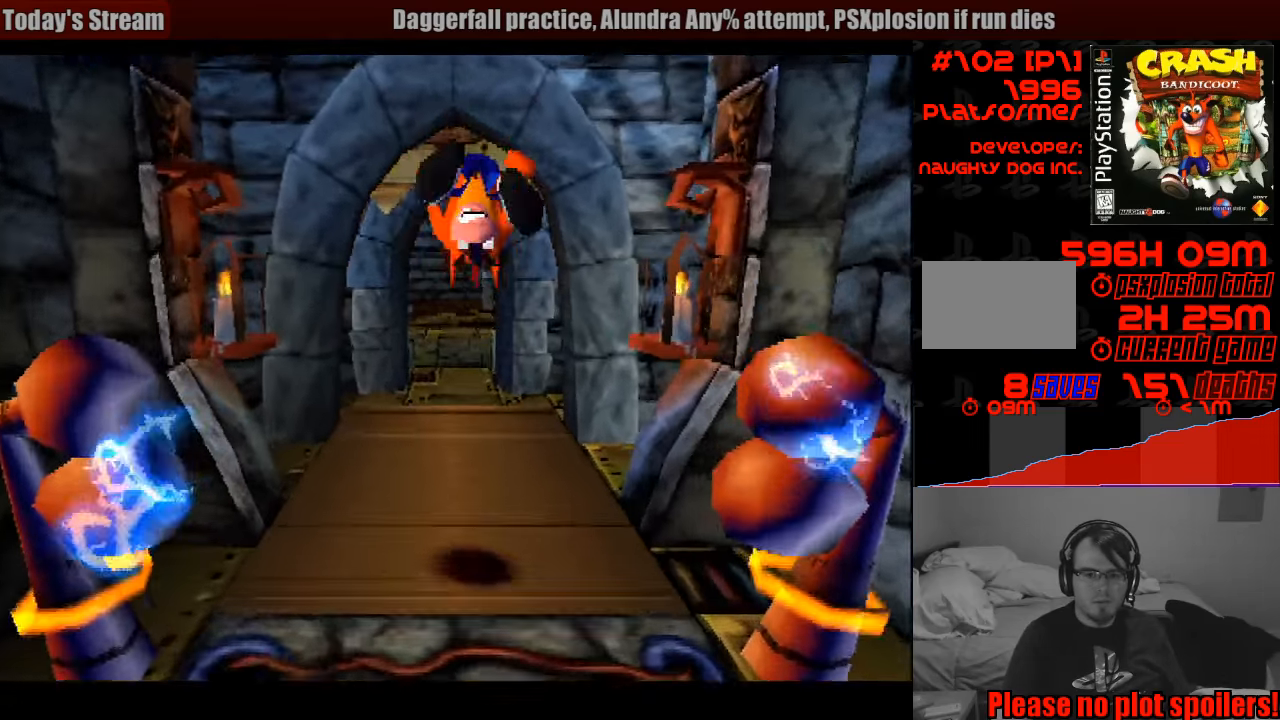
{"buttons": ["DPAD_UP"], "events": [[83, "DPAD_LEFT", "down"], [183, "DPAD_LEFT", "up"], [350, "CROSS", "down"], [500, "CROSS", "up"]]}
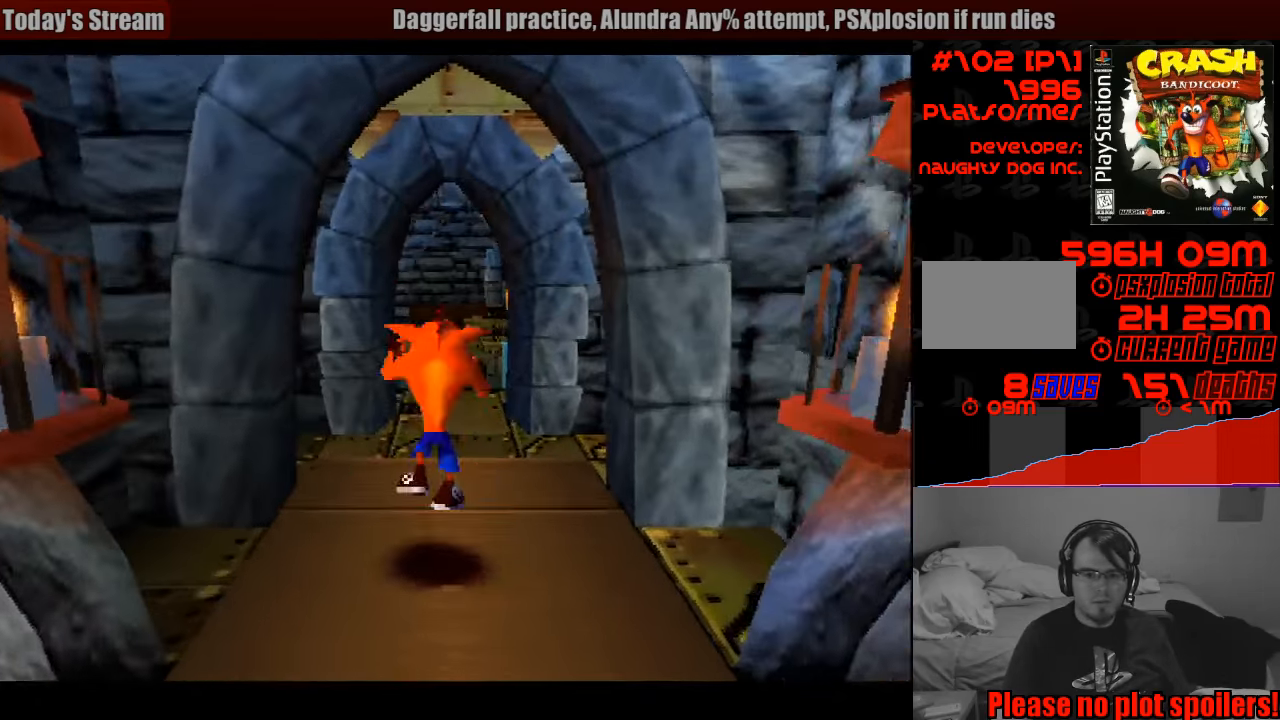
{"buttons": ["DPAD_UP"], "events": []}
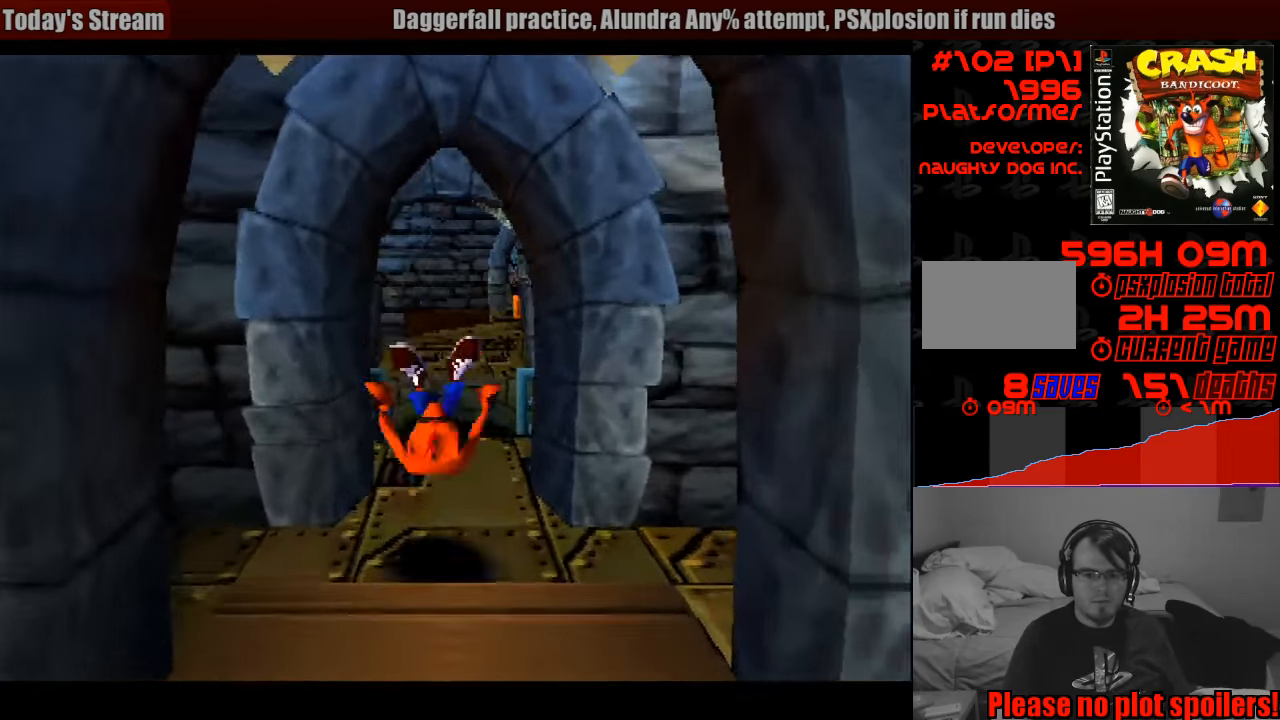
{"buttons": ["DPAD_UP"], "events": []}
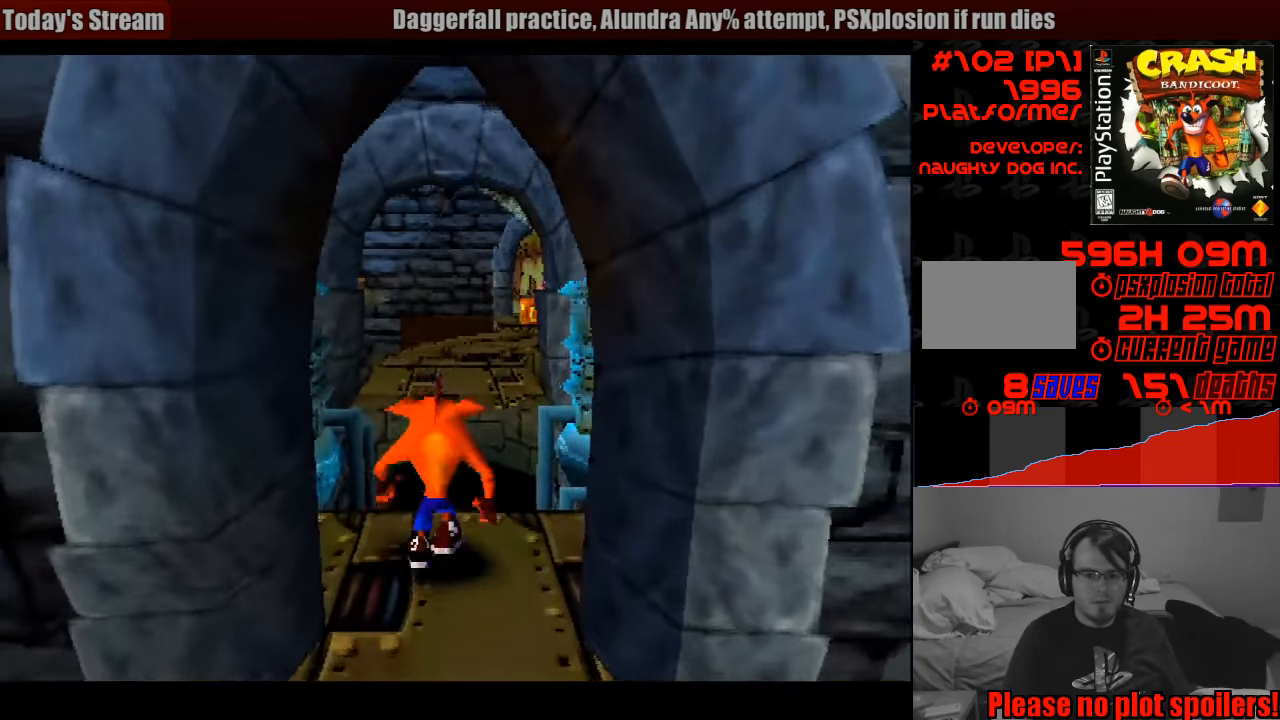
{"buttons": ["CROSS", "DPAD_UP"], "events": [[83, "CROSS", "down"]]}
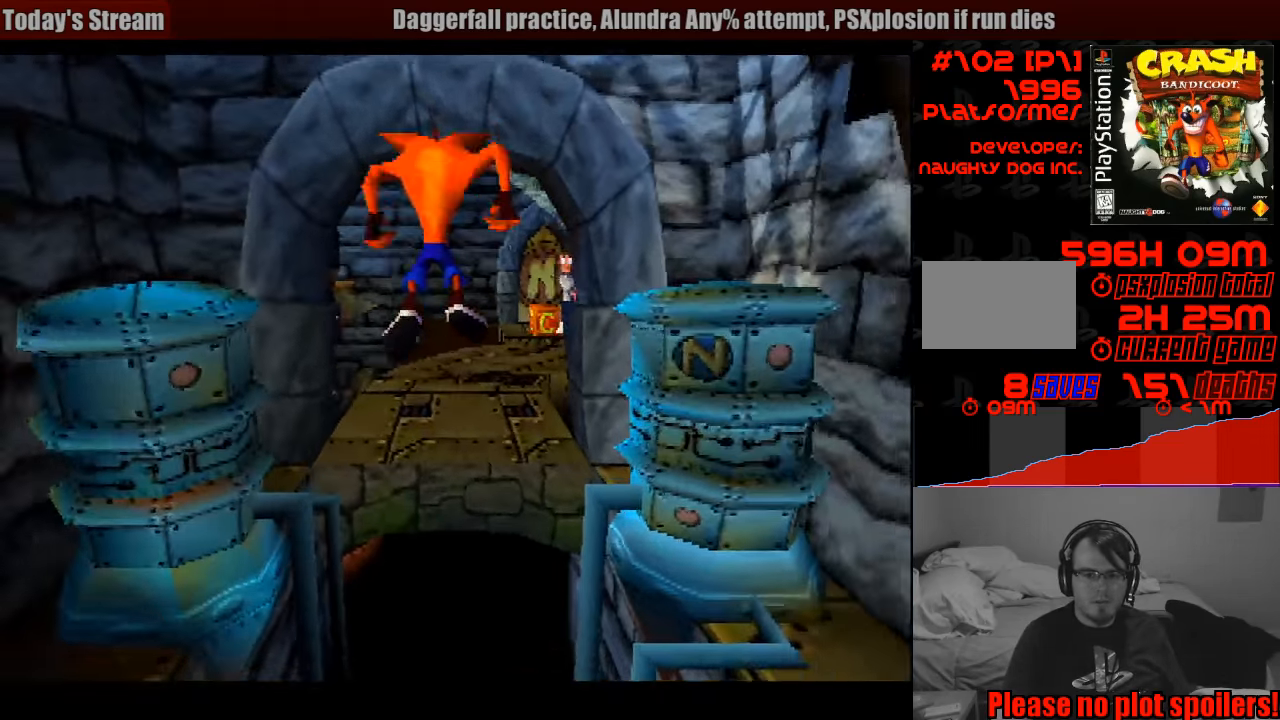
{"buttons": ["DPAD_UP"], "events": [[400, "CROSS", "up"]]}
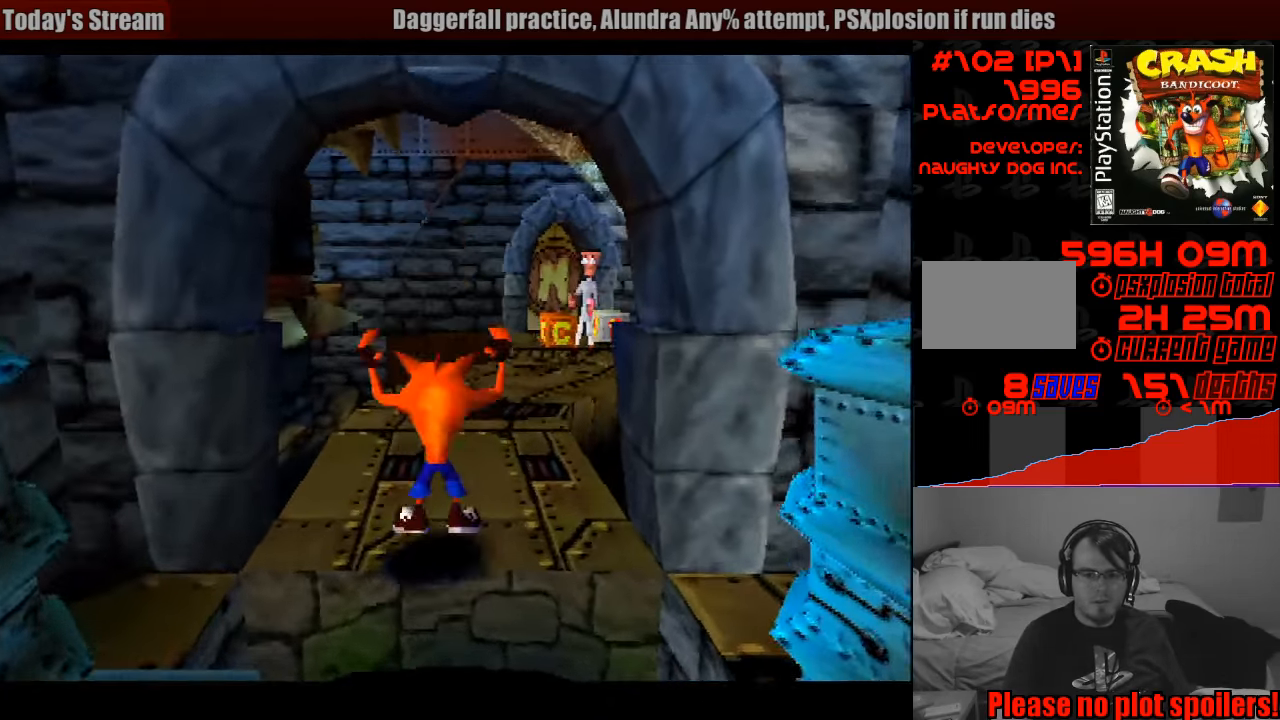
{"buttons": [], "events": [[200, "DPAD_UP", "up"]]}
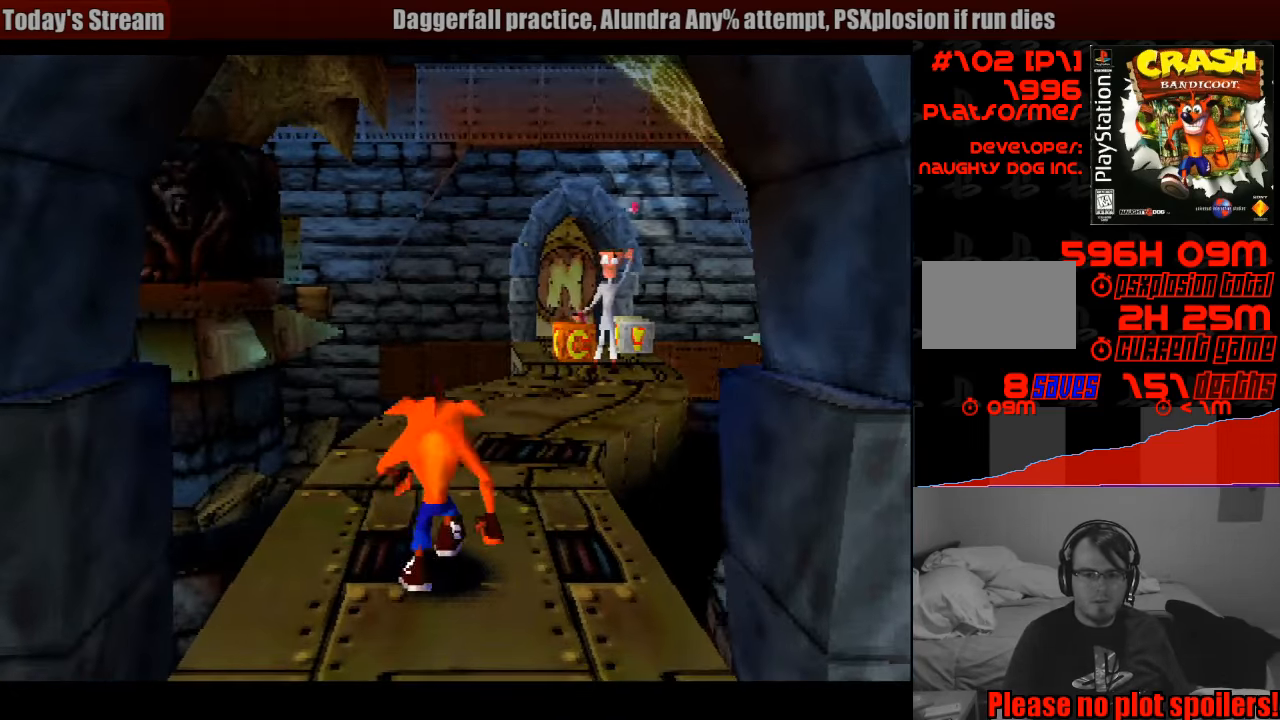
{"buttons": ["CROSS", "DPAD_UP"], "events": [[300, "DPAD_UP", "down"], [417, "CROSS", "down"]]}
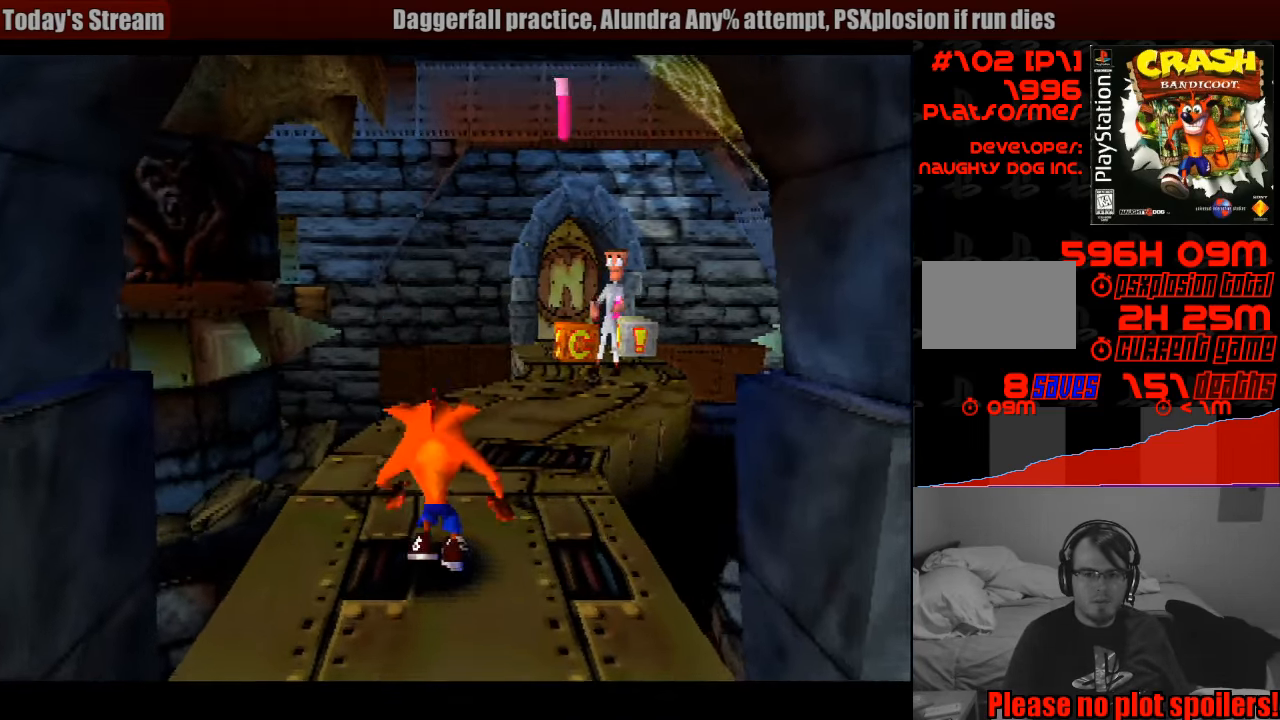
{"buttons": ["CROSS", "DPAD_UP", "DPAD_RIGHT"], "events": [[383, "DPAD_RIGHT", "down"]]}
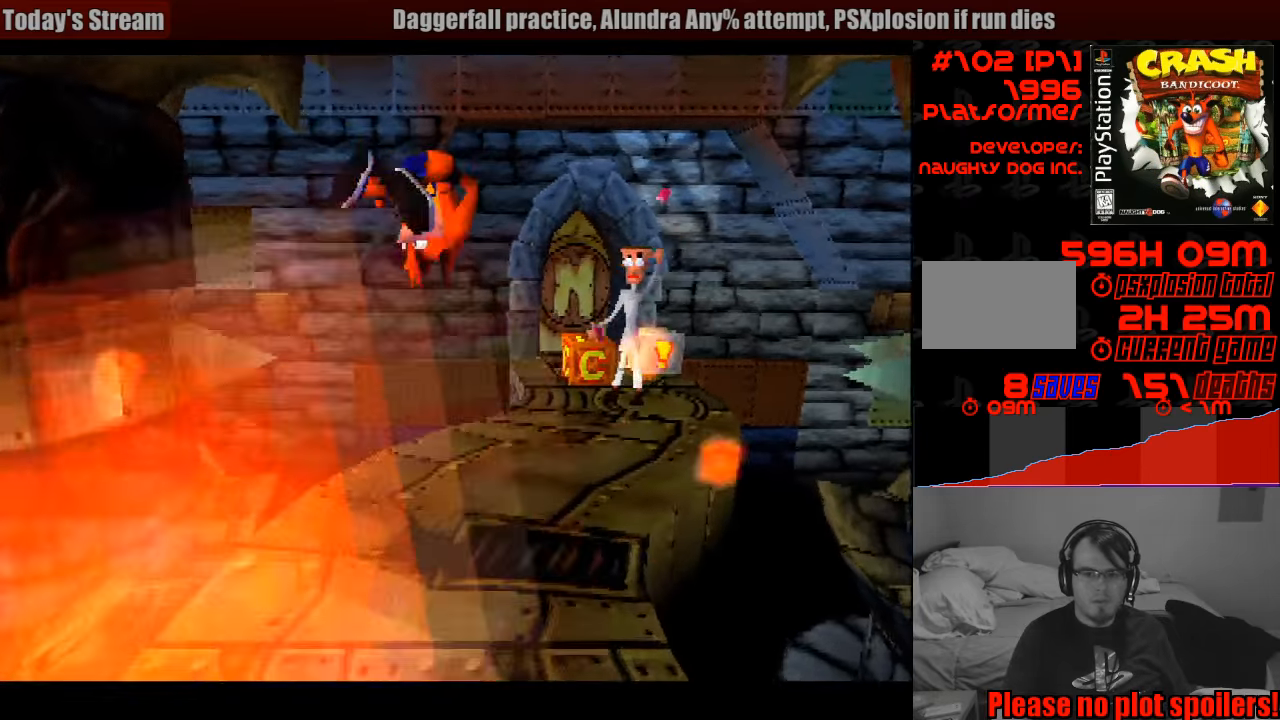
{"buttons": ["DPAD_UP", "DPAD_RIGHT"], "events": [[17, "CROSS", "up"], [50, "DPAD_RIGHT", "up"], [383, "DPAD_RIGHT", "down"]]}
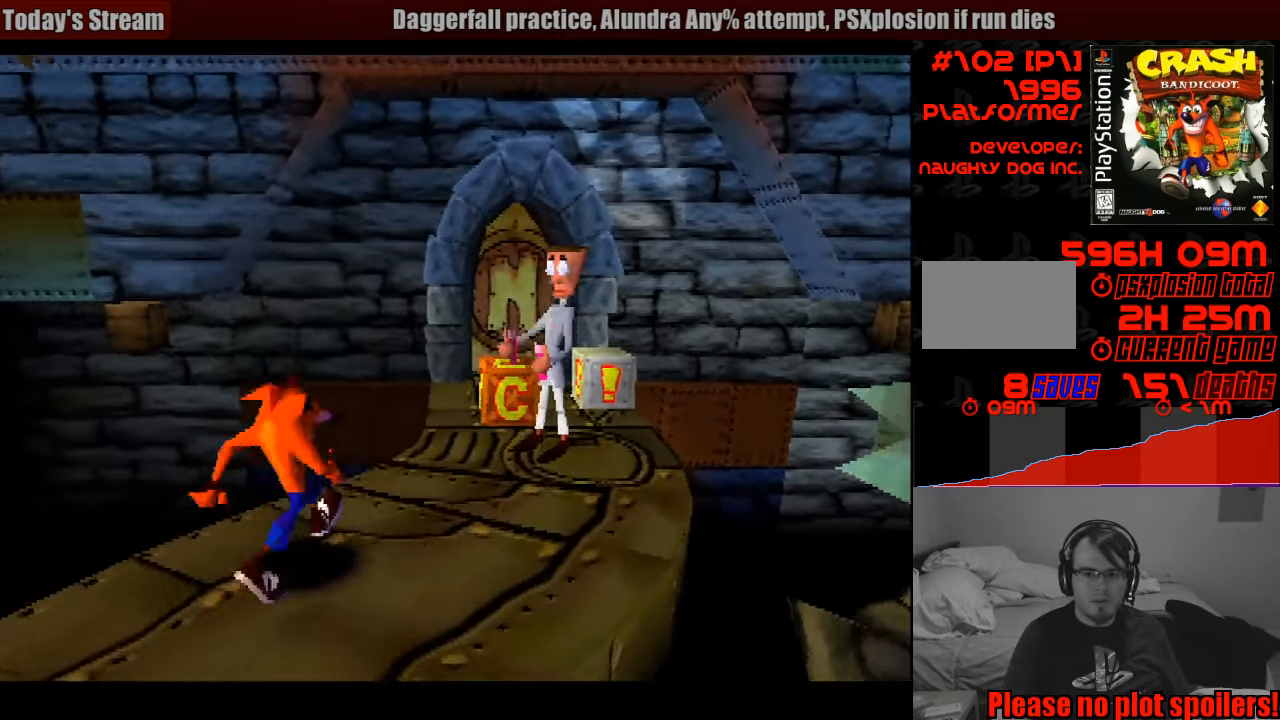
{"buttons": ["SQUARE", "DPAD_UP"], "events": [[333, "DPAD_RIGHT", "up"], [333, "SQUARE", "down"]]}
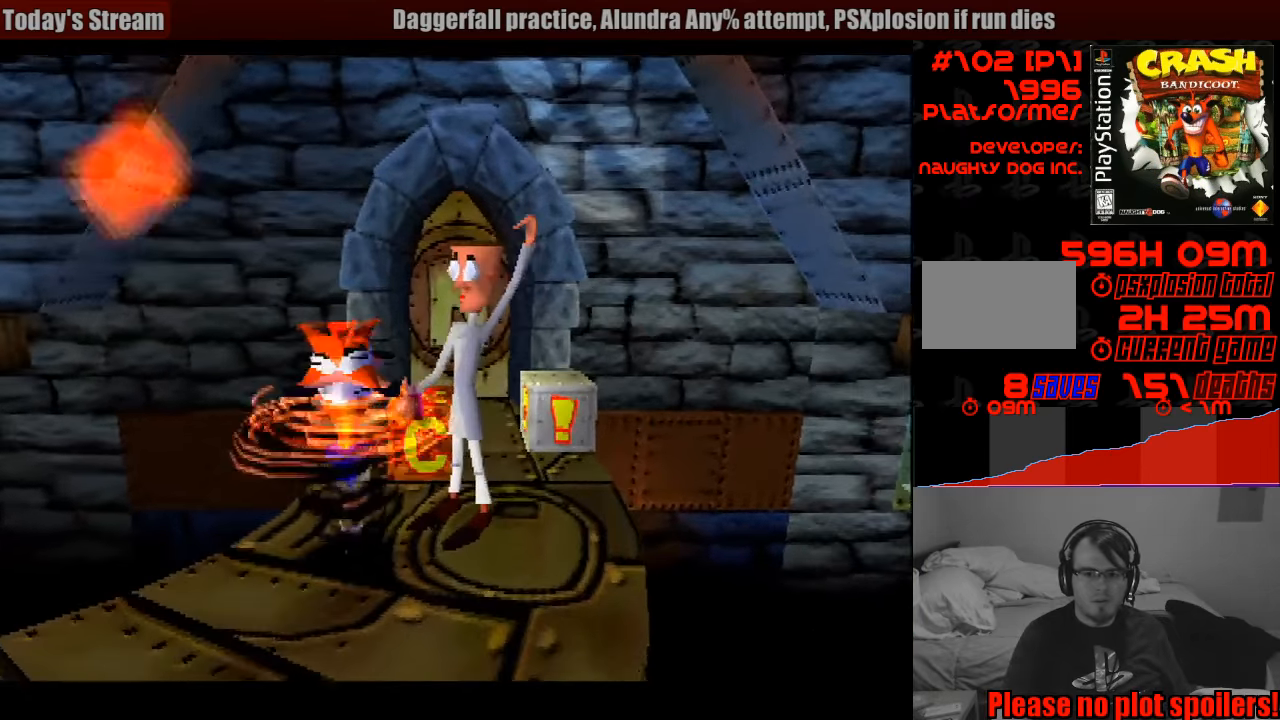
{"buttons": [], "events": [[117, "DPAD_UP", "up"], [200, "SQUARE", "up"], [350, "DPAD_RIGHT", "down"], [483, "DPAD_RIGHT", "up"]]}
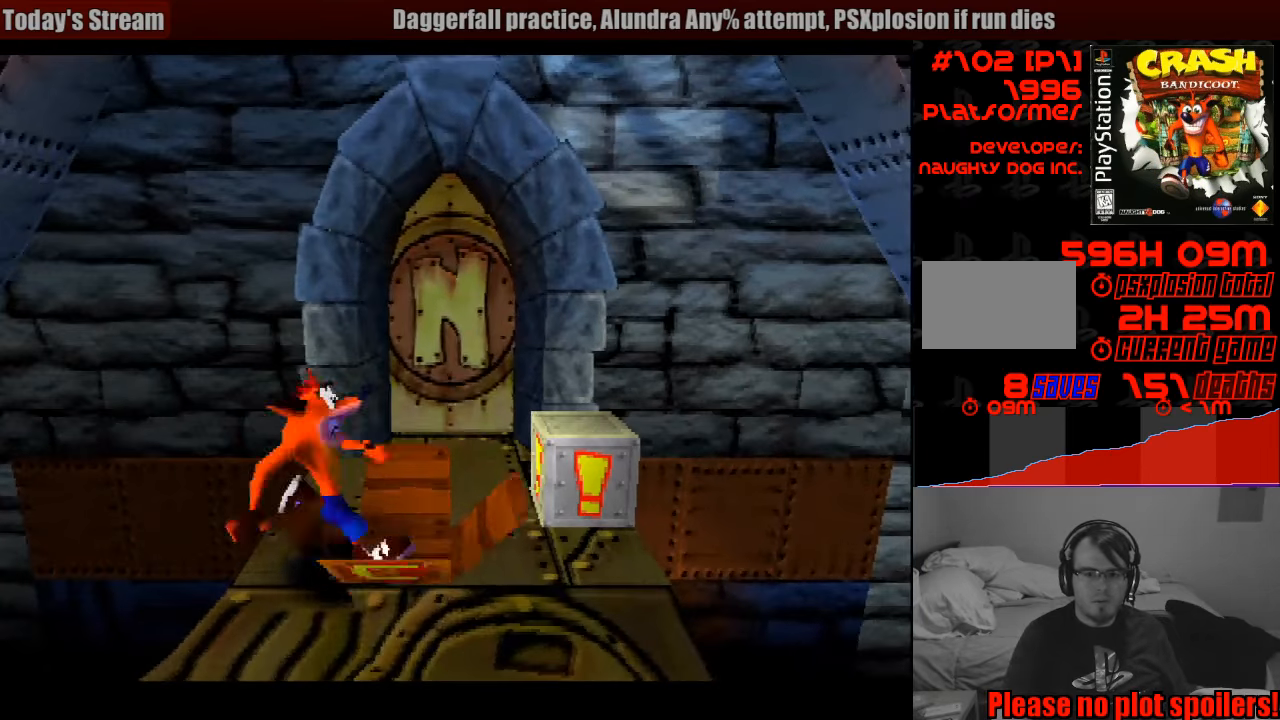
{"buttons": [], "events": [[217, "DPAD_RIGHT", "down"], [250, "DPAD_UP", "down"], [467, "DPAD_UP", "up"], [483, "DPAD_RIGHT", "up"]]}
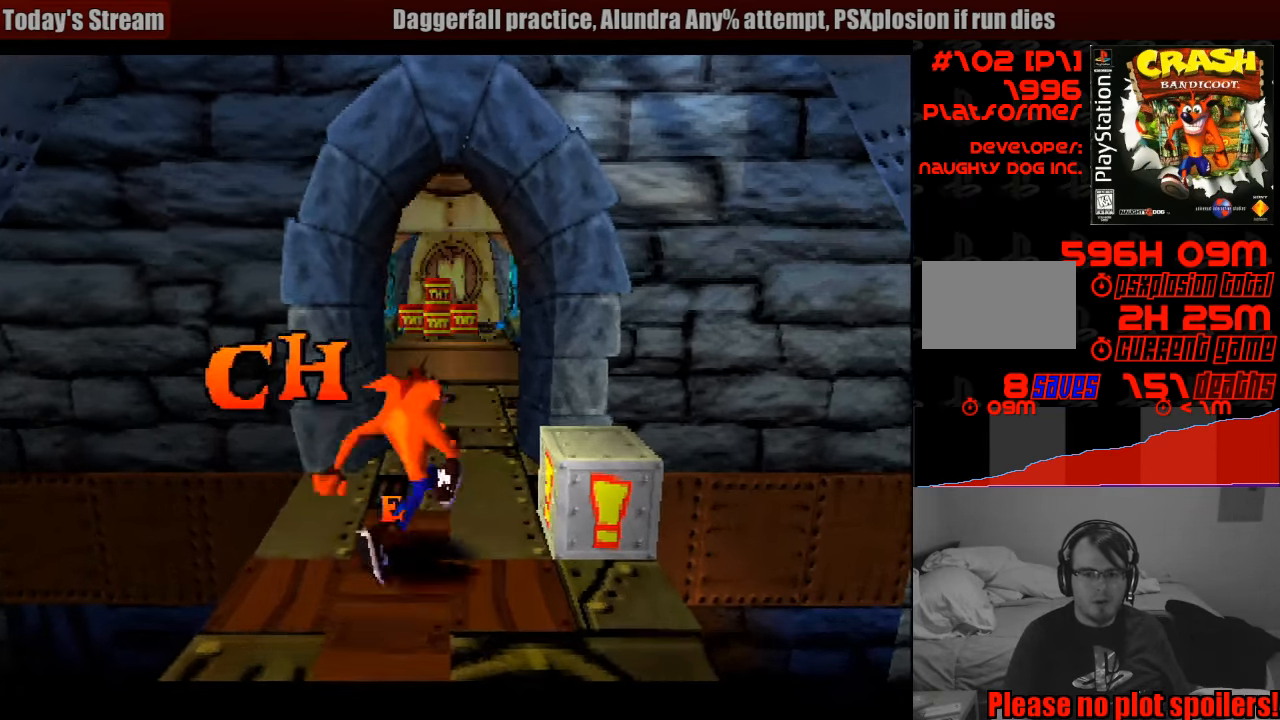
{"buttons": [], "events": []}
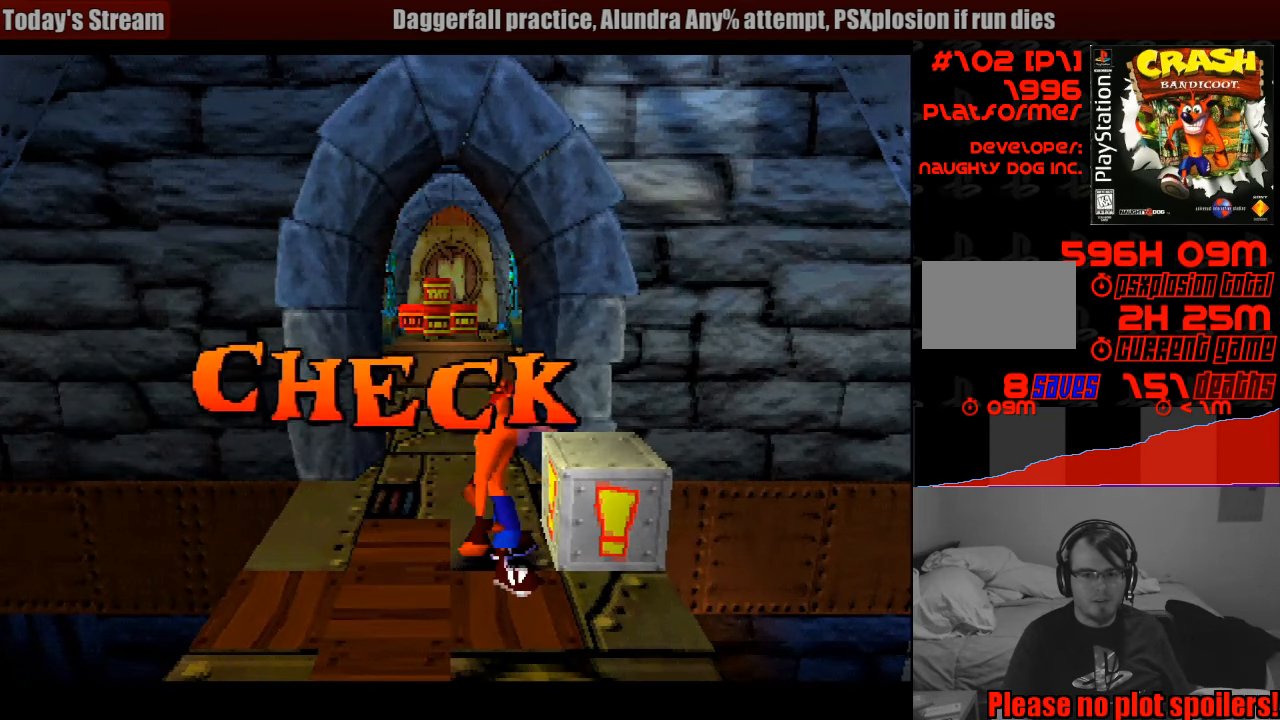
{"buttons": [], "events": [[300, "SQUARE", "down"], [483, "SQUARE", "up"]]}
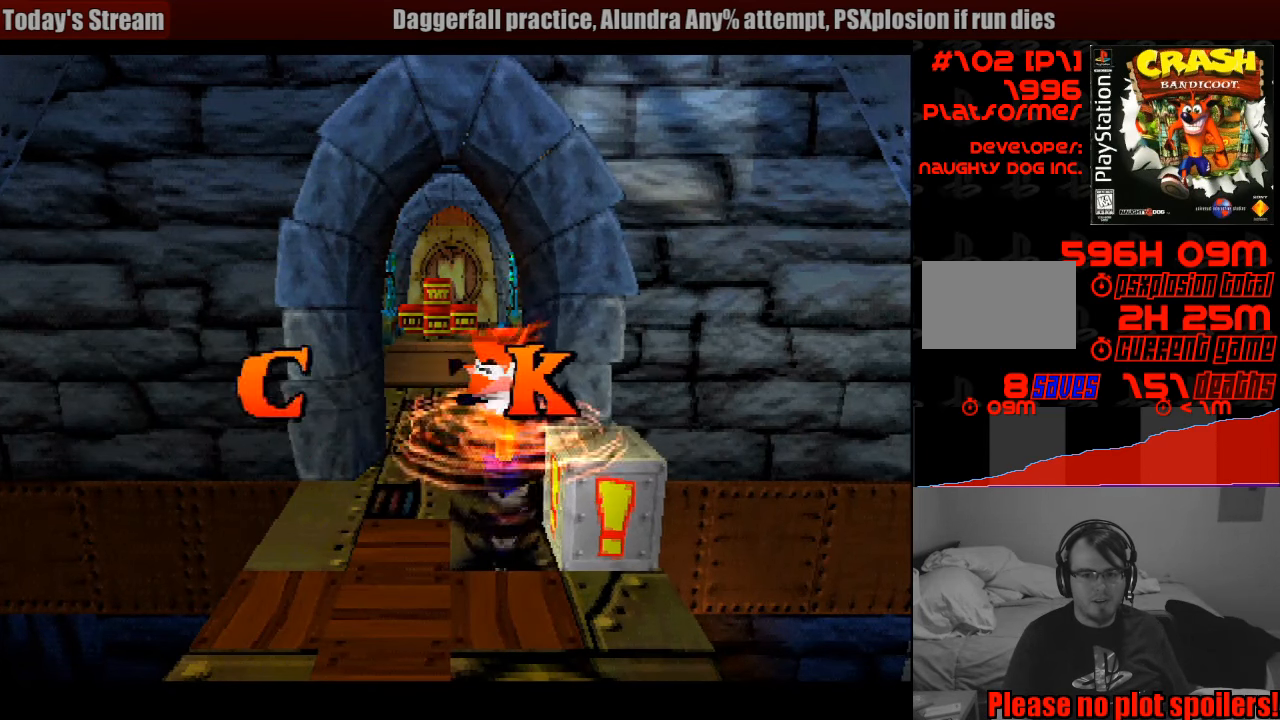
{"buttons": ["DPAD_UP"], "events": [[83, "DPAD_UP", "down"], [117, "DPAD_LEFT", "down"], [350, "DPAD_LEFT", "up"], [433, "DPAD_UP", "up"], [450, "DPAD_UP", "down"]]}